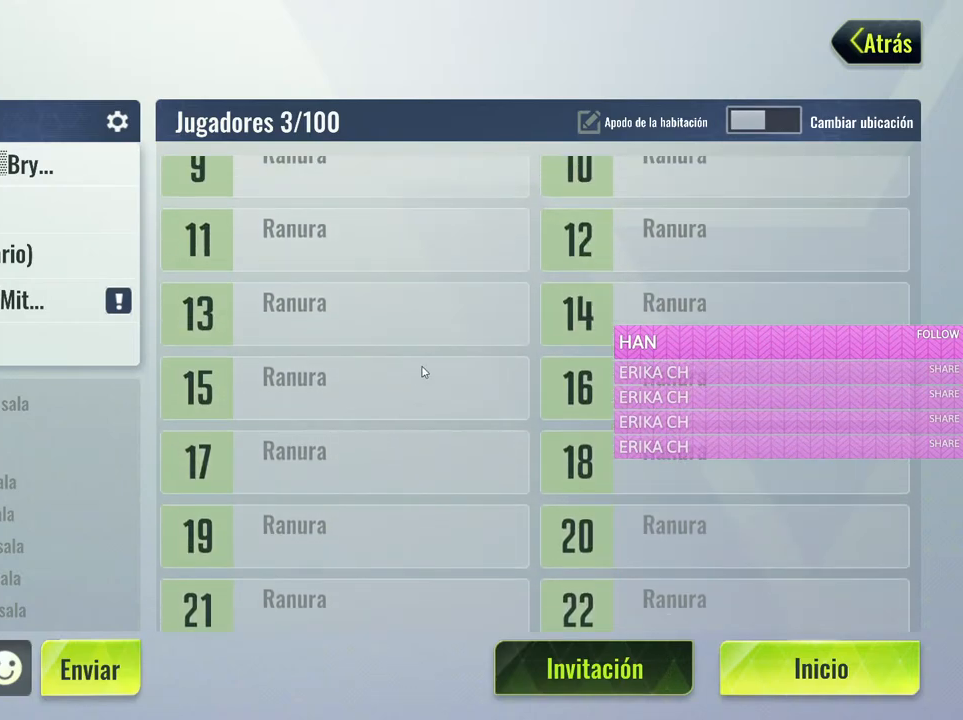
Gameplay with keyboard and mouse; each line is a JSON object with the keys and mouse buttons held at the frame after it. "events" lists presses ("down") and releases ("up") of "1", "2", "3", "4", "5", "a", "alt", "c", "caps_lock", "ctrl", "d", "e", "f", "g", "q", "r", "s", "shift", "space", "t", "tab", "v", "w", "x", "z", "mouse_left", "mouse_wheel" and "mouse_right" between this image and that frame as [ms after this image, input, new state], when the widget could be followed in between. "mouse_left", "mouse_wheel", "mouse_right" = the "left", "wheel", "right" buttons of the "mouse" list. No other keys are recorded. "wheel" means that the mouse wheel is clicked or scrolled. Not read: mouse_move.
{"keys": [], "mouse": [], "events": []}
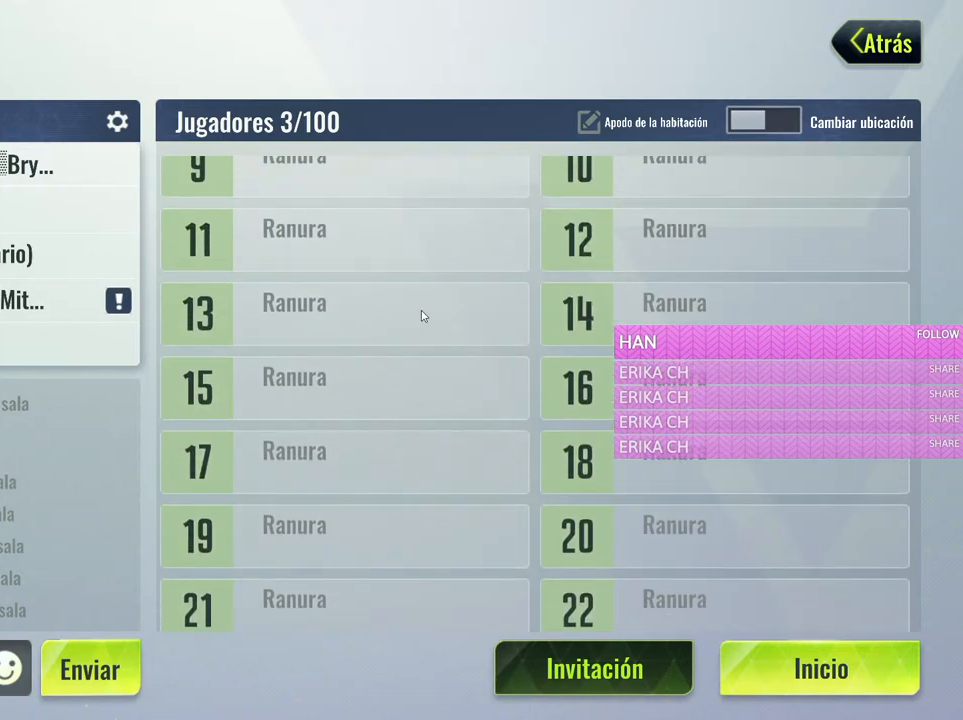
{"keys": [], "mouse": [], "events": [[183, "mouse_left", "down"], [383, "mouse_left", "up"]]}
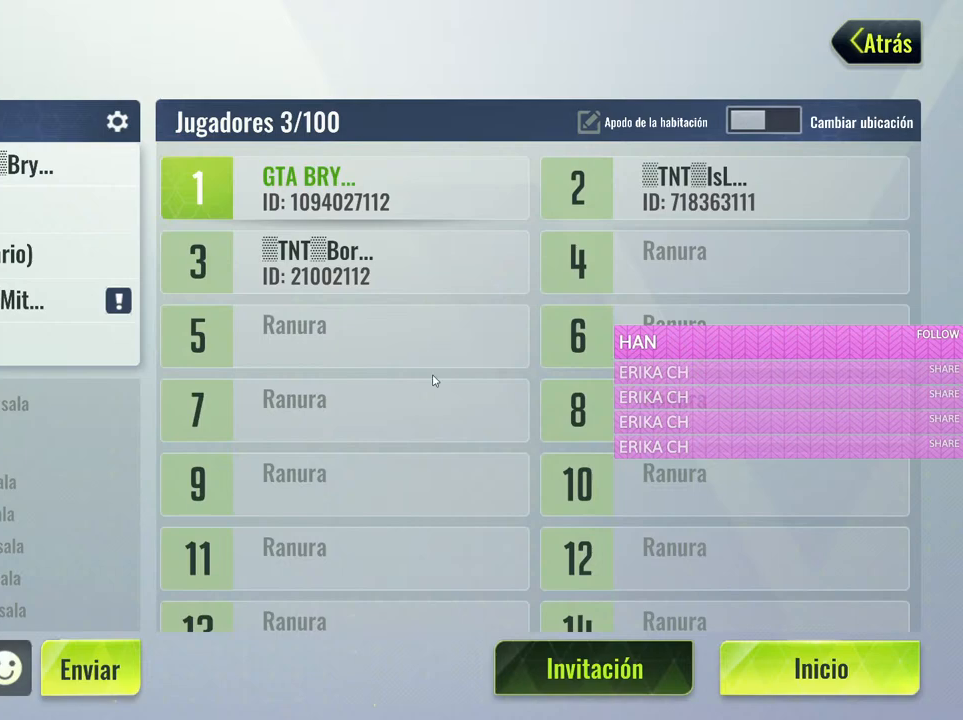
{"keys": [], "mouse": [], "events": [[116, "mouse_left", "down"], [266, "mouse_left", "up"]]}
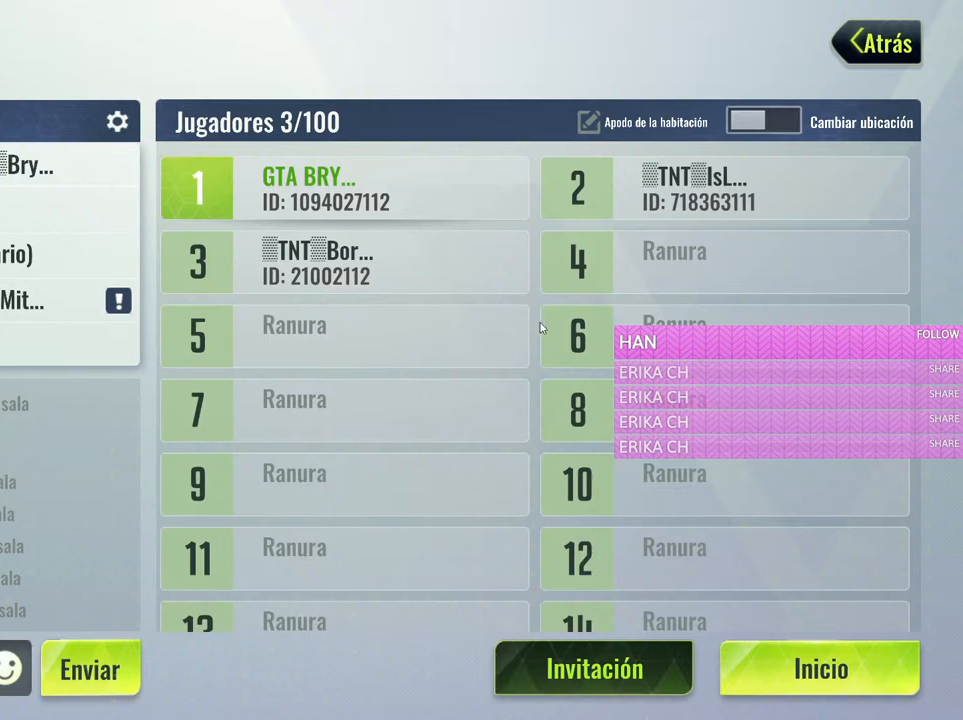
{"keys": [], "mouse": [], "events": []}
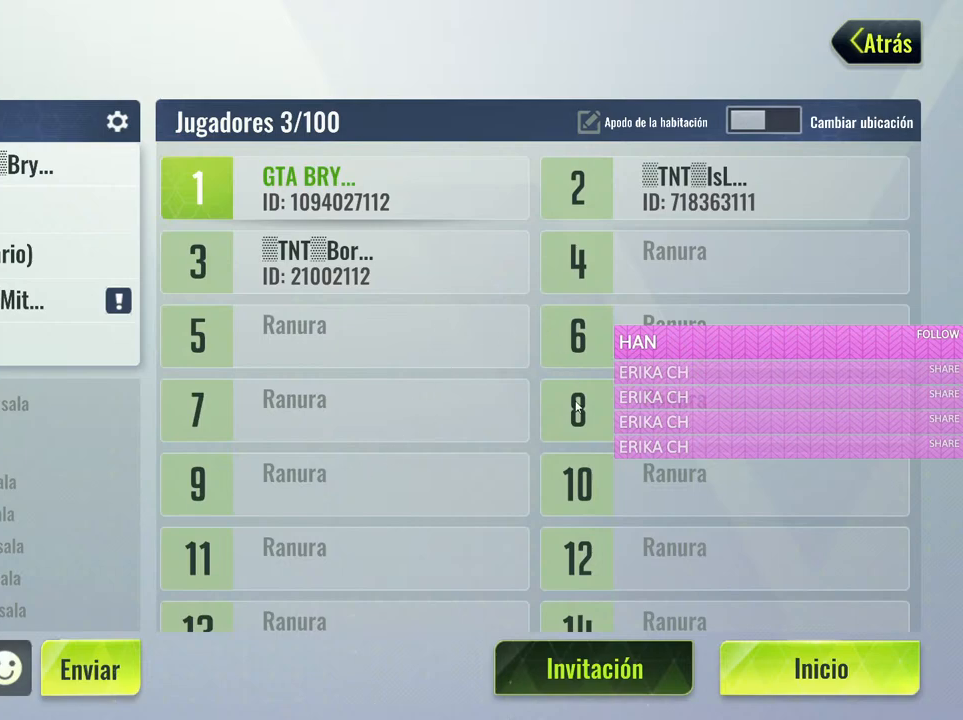
{"keys": [], "mouse": [], "events": []}
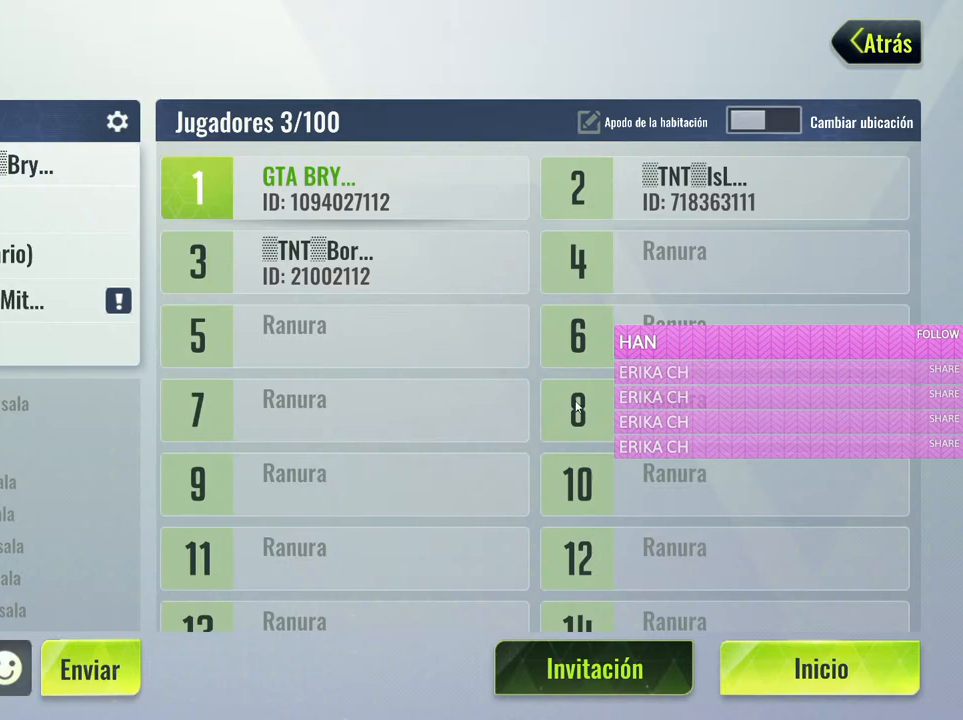
{"keys": [], "mouse": [], "events": []}
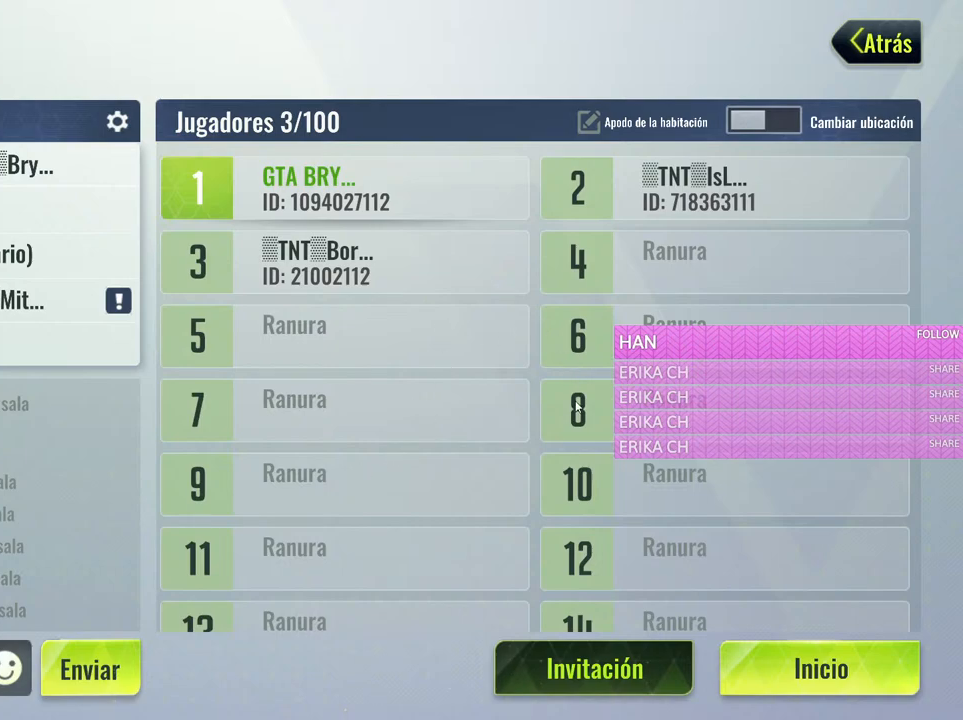
{"keys": [], "mouse": [], "events": []}
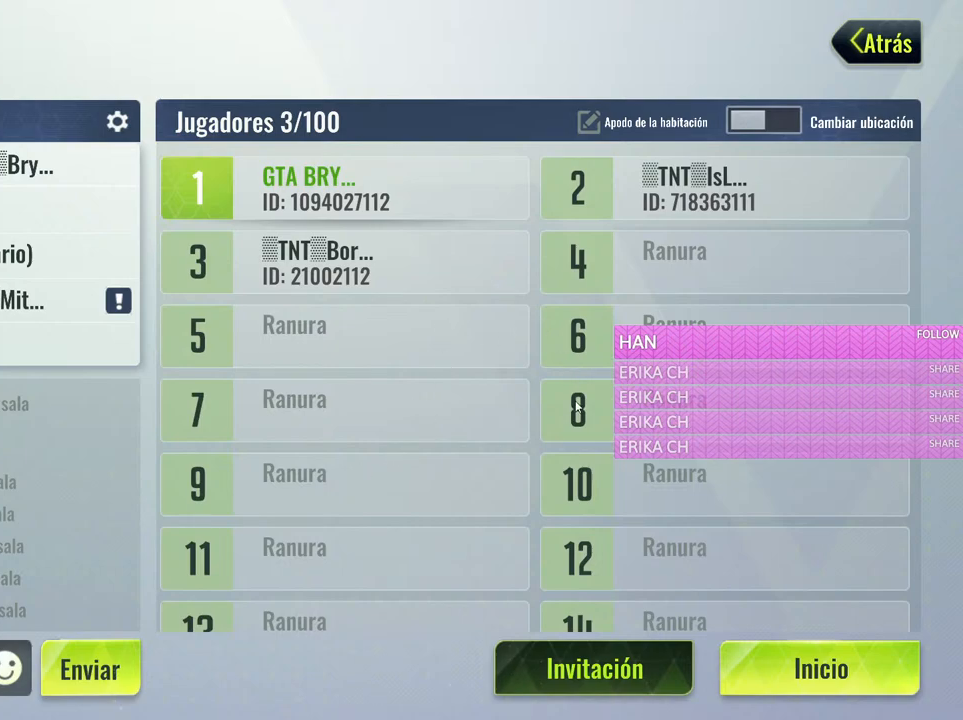
{"keys": [], "mouse": [], "events": []}
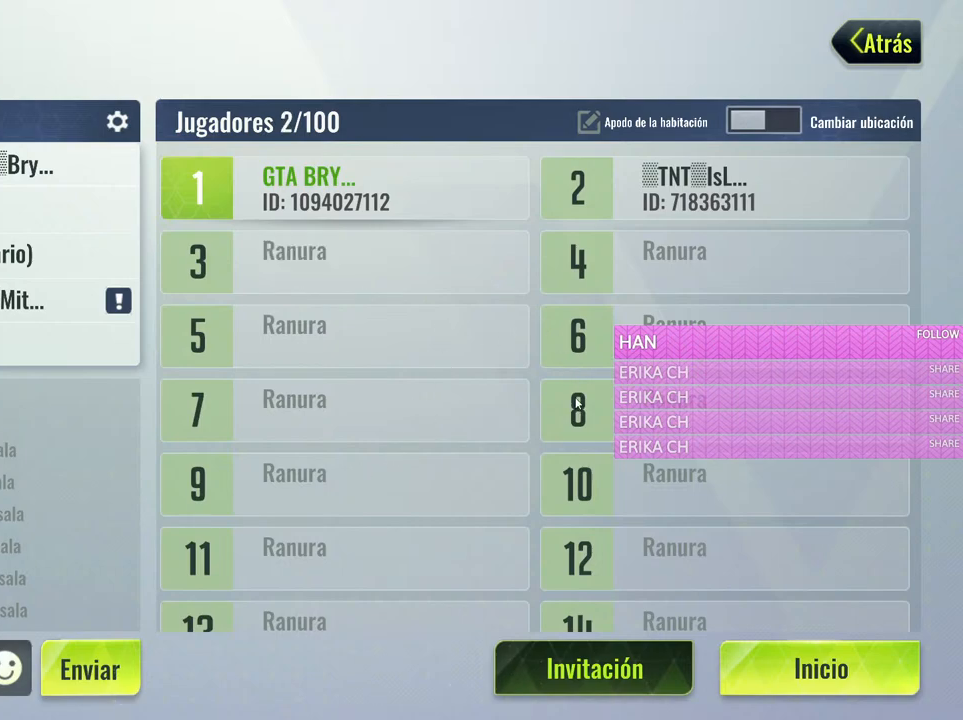
{"keys": [], "mouse": [], "events": []}
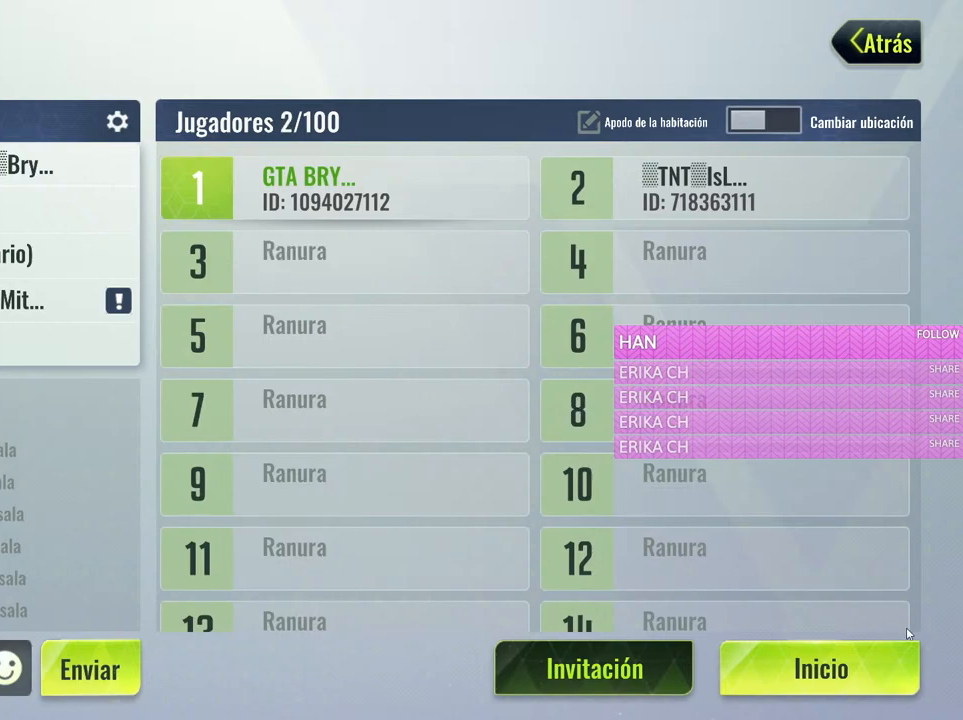
{"keys": [], "mouse": [], "events": []}
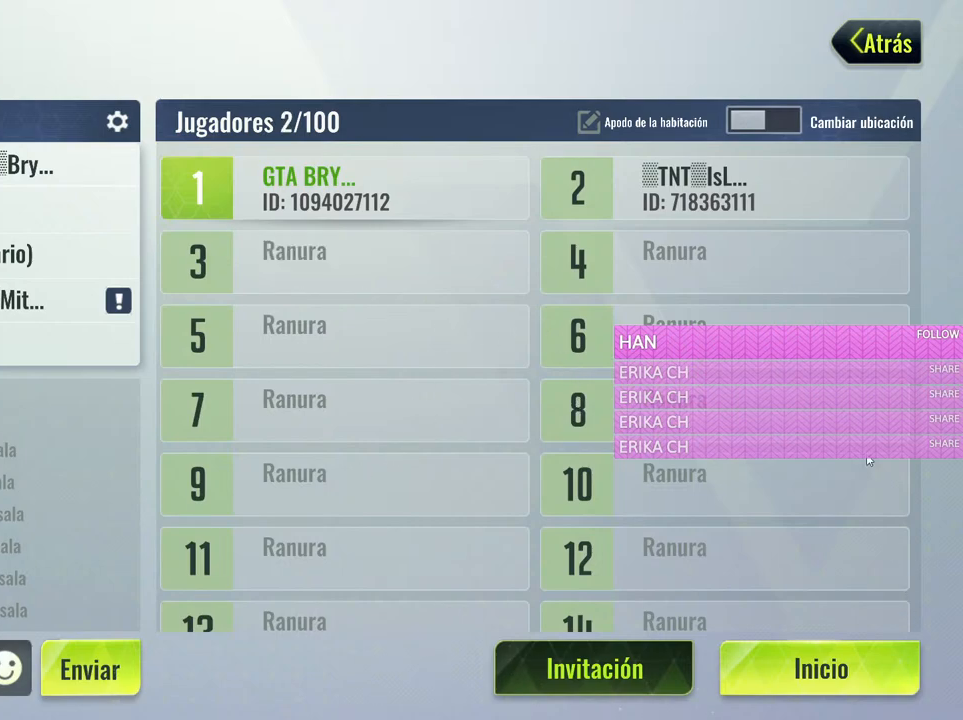
{"keys": [], "mouse": [], "events": []}
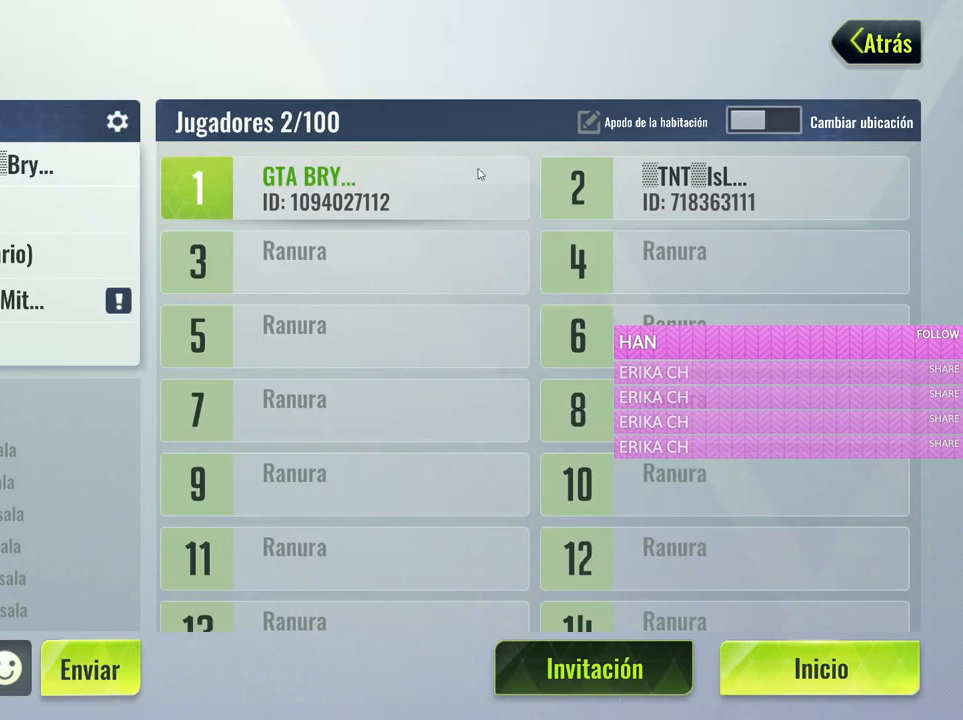
{"keys": [], "mouse": [], "events": []}
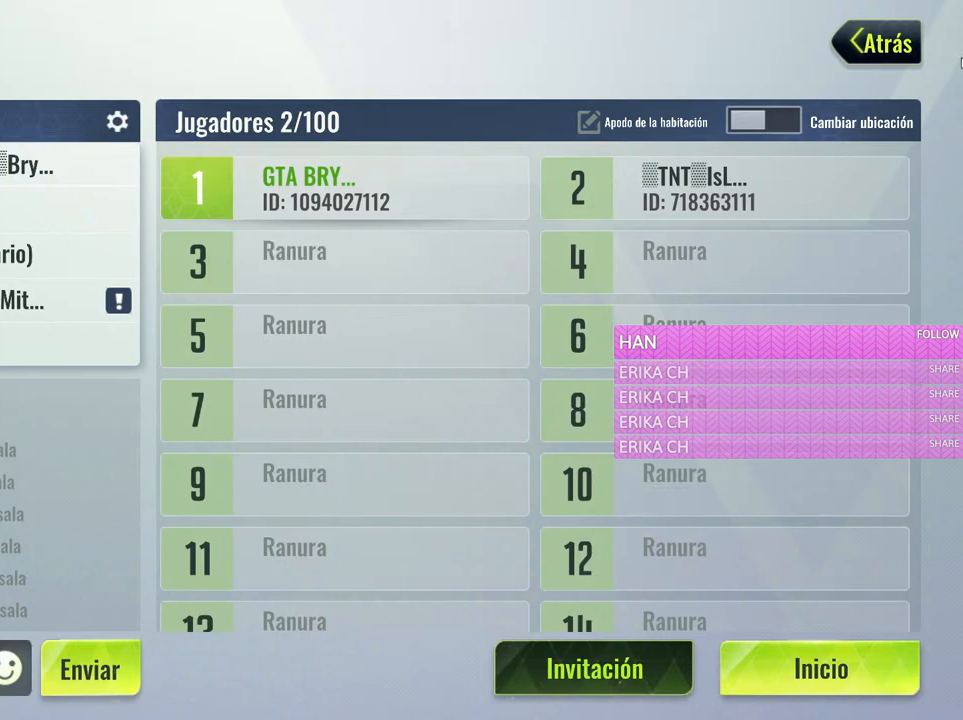
{"keys": [], "mouse": [], "events": [[316, "mouse_left", "down"], [416, "mouse_left", "up"]]}
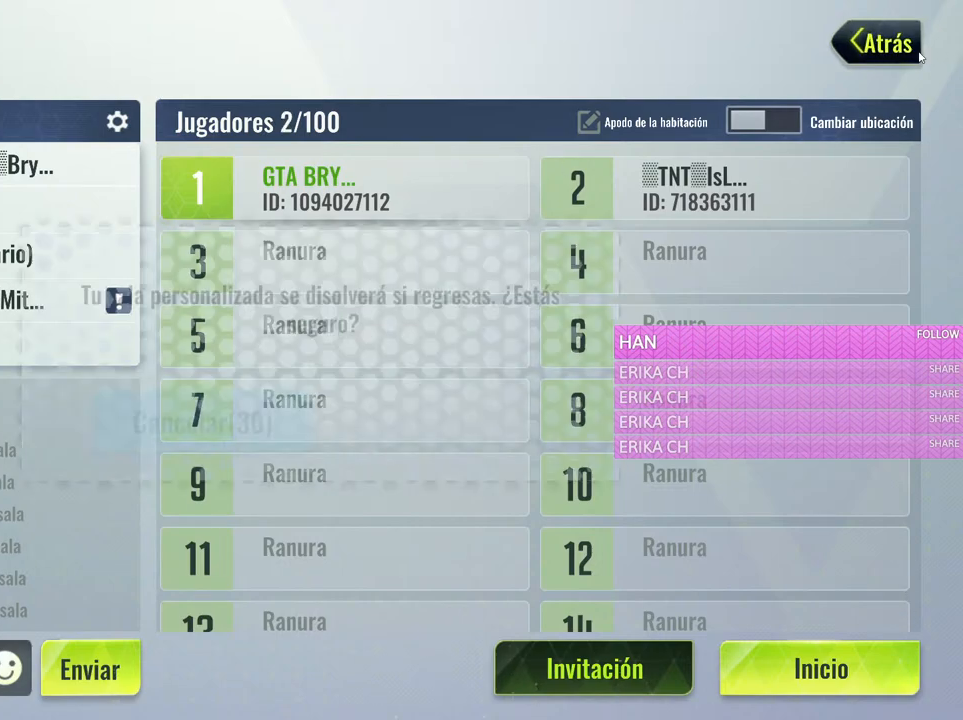
{"keys": [], "mouse": [], "events": []}
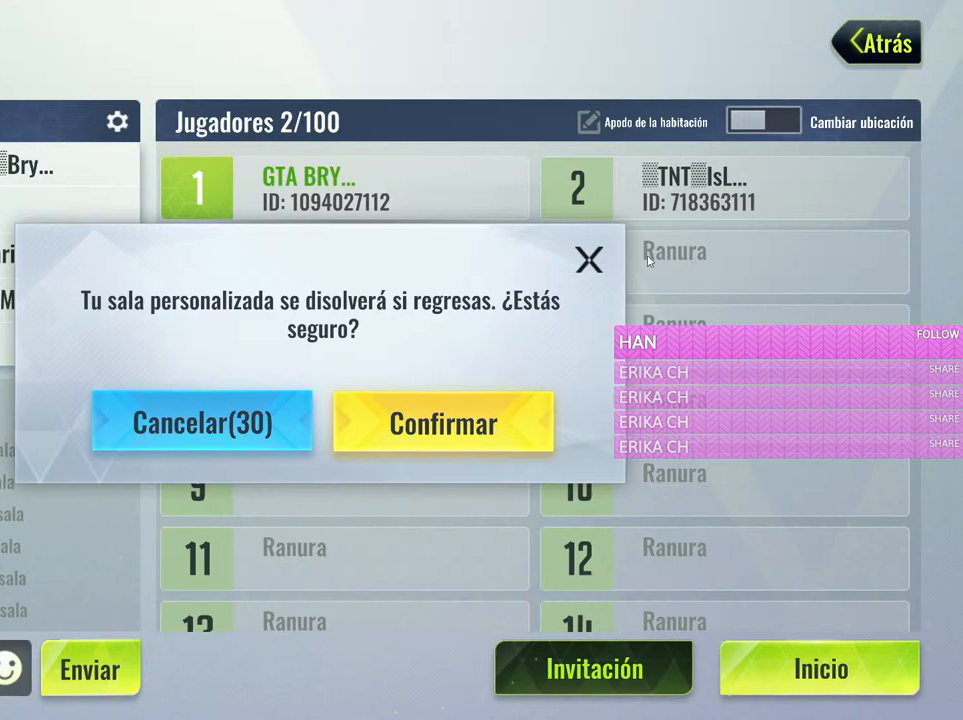
{"keys": [], "mouse": [], "events": [[350, "mouse_left", "down"], [450, "mouse_left", "up"]]}
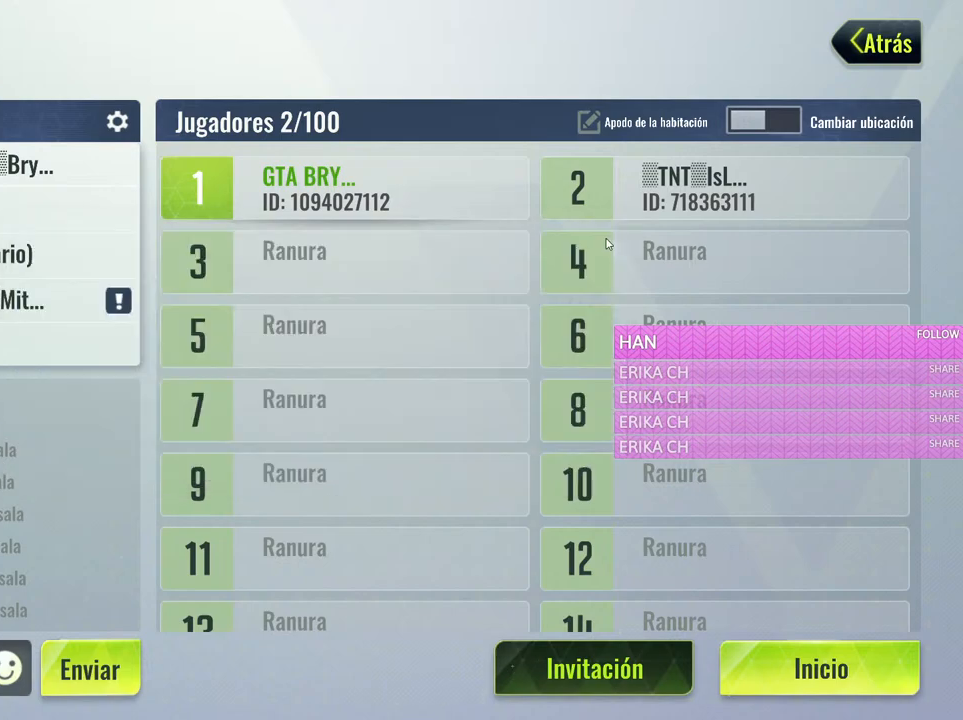
{"keys": [], "mouse": [], "events": []}
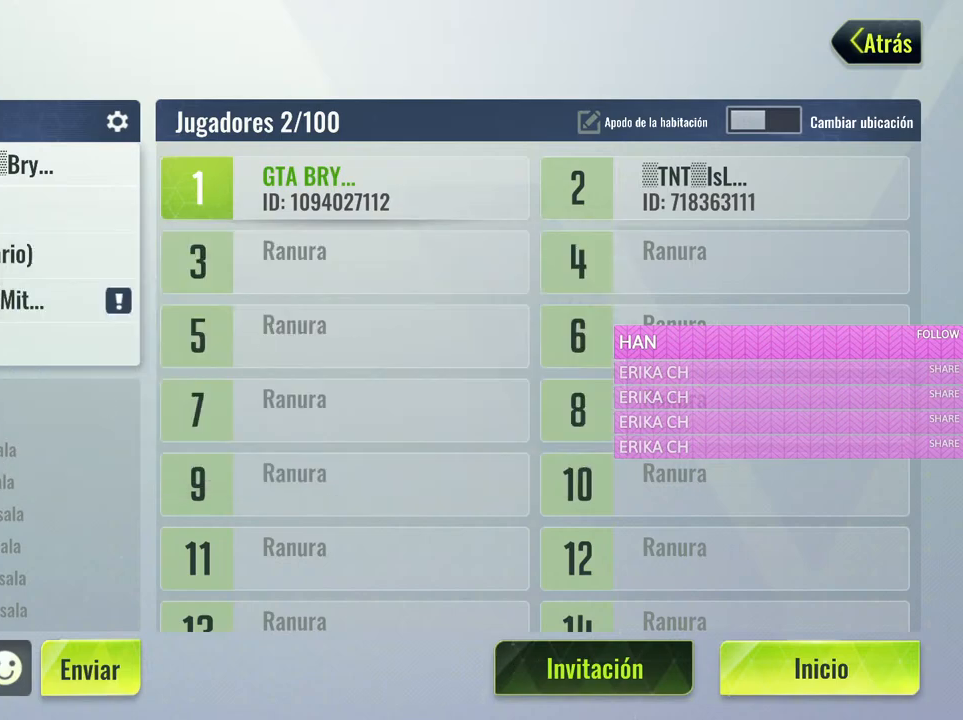
{"keys": [], "mouse": [], "events": []}
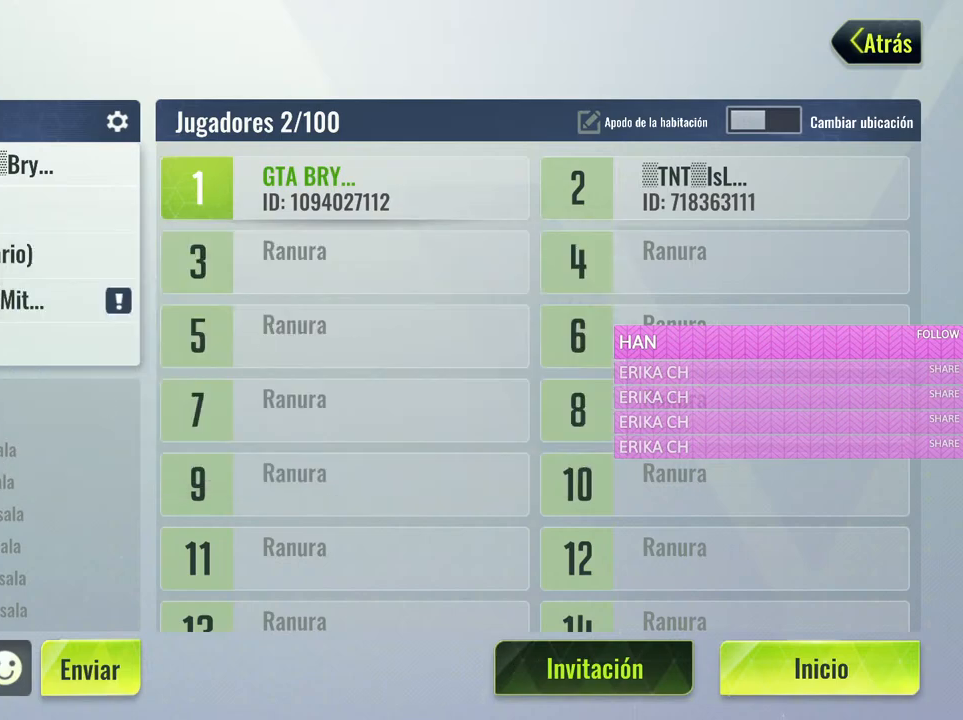
{"keys": [], "mouse": [], "events": [[16, "mouse_left", "down"], [66, "mouse_left", "up"]]}
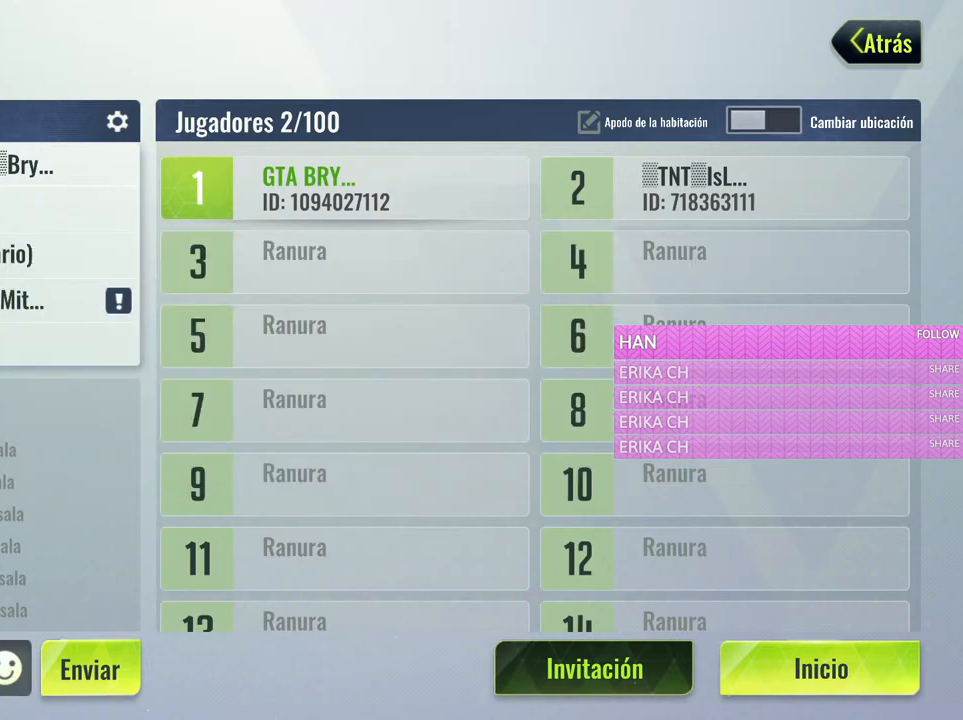
{"keys": [], "mouse": [], "events": [[233, "1", "down"], [416, "1", "up"]]}
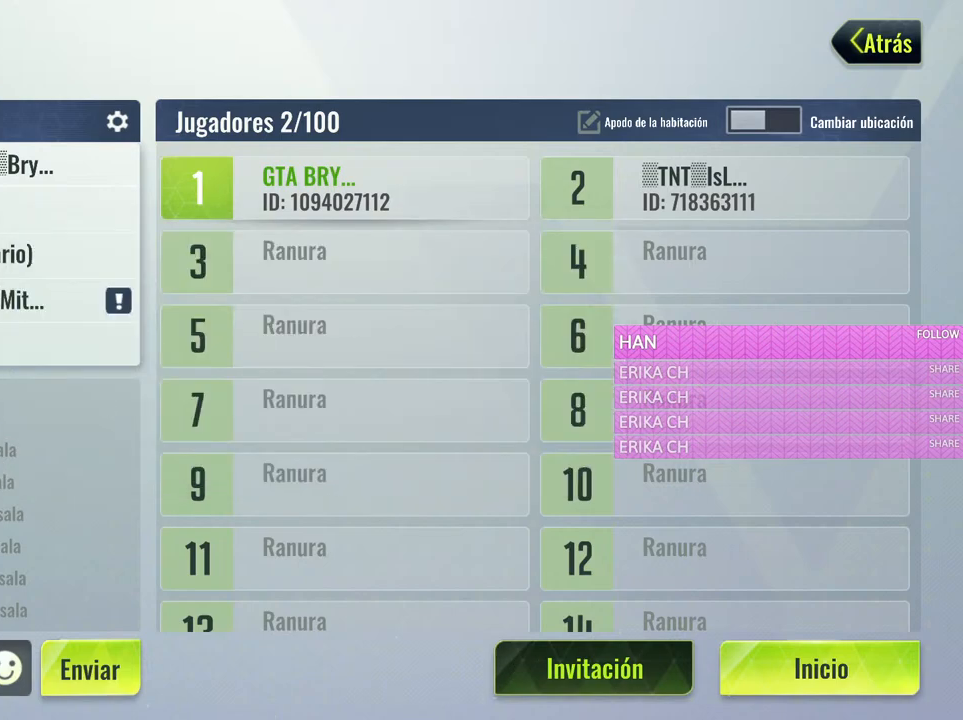
{"keys": [], "mouse": [], "events": []}
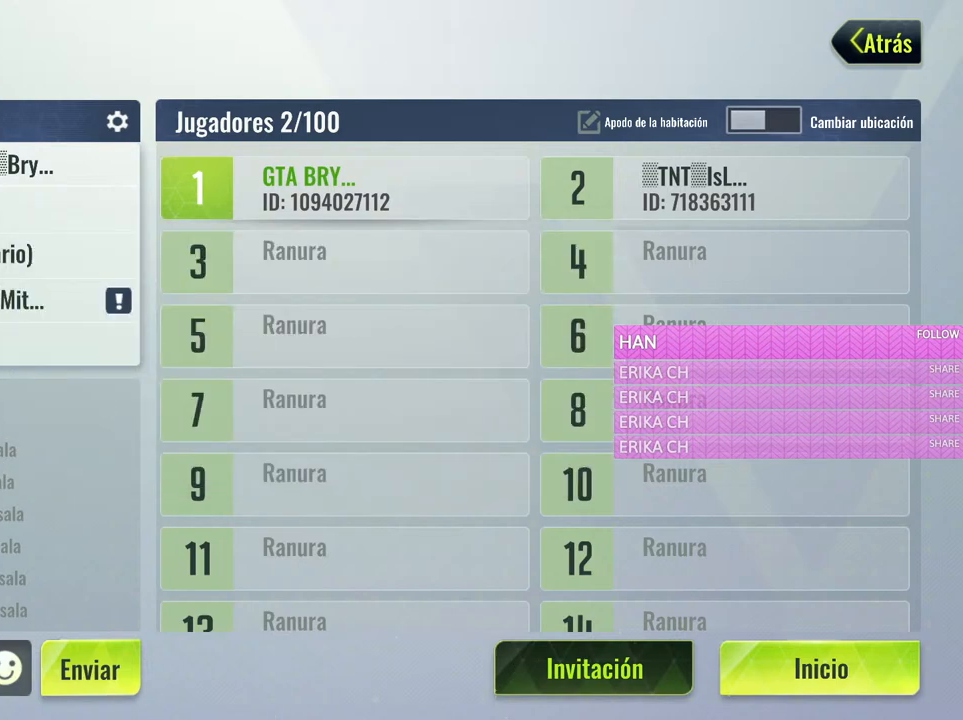
{"keys": ["a"], "mouse": [], "events": [[166, "space", "down"], [300, "space", "up"], [483, "a", "down"]]}
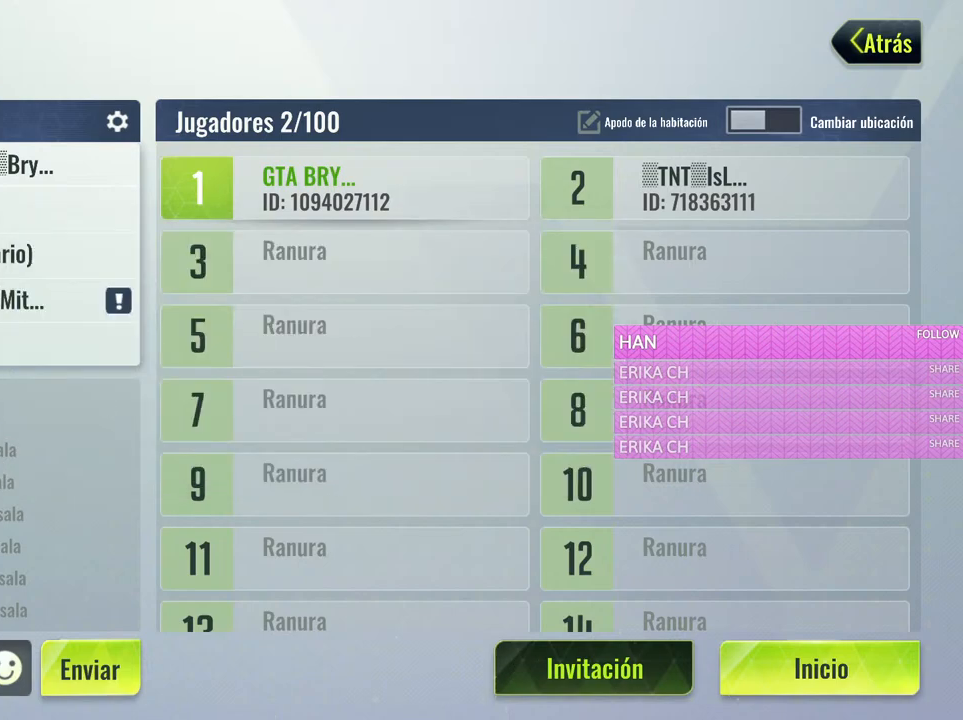
{"keys": ["1"], "mouse": [], "events": [[83, "a", "up"], [233, "space", "down"], [366, "space", "up"], [466, "1", "down"]]}
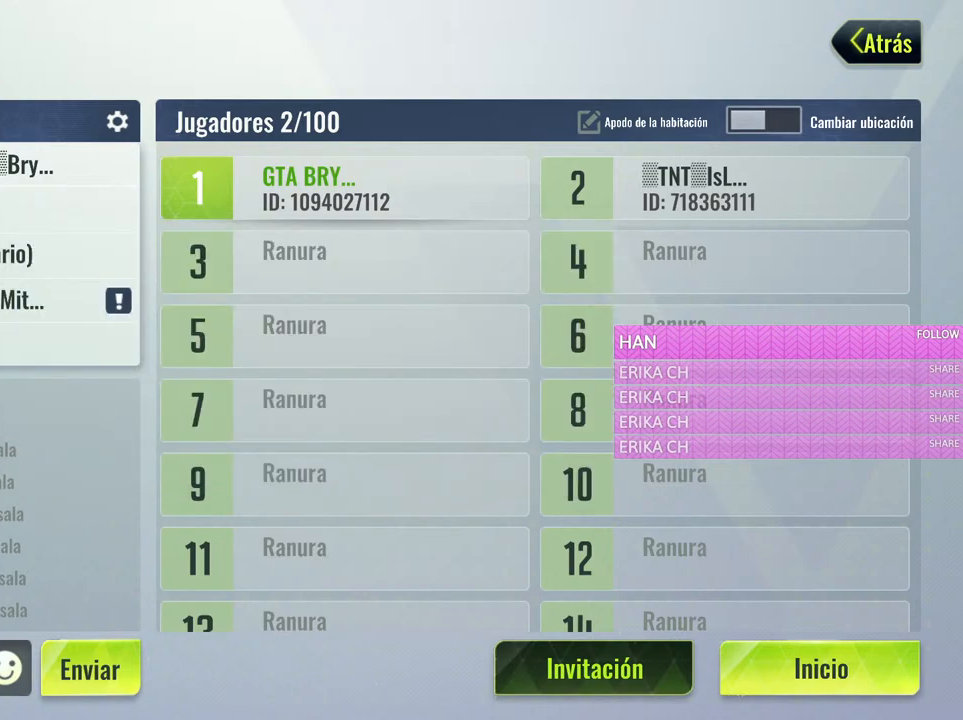
{"keys": [], "mouse": [], "events": [[100, "1", "up"], [150, "space", "down"], [283, "space", "up"], [383, "a", "down"], [483, "a", "up"]]}